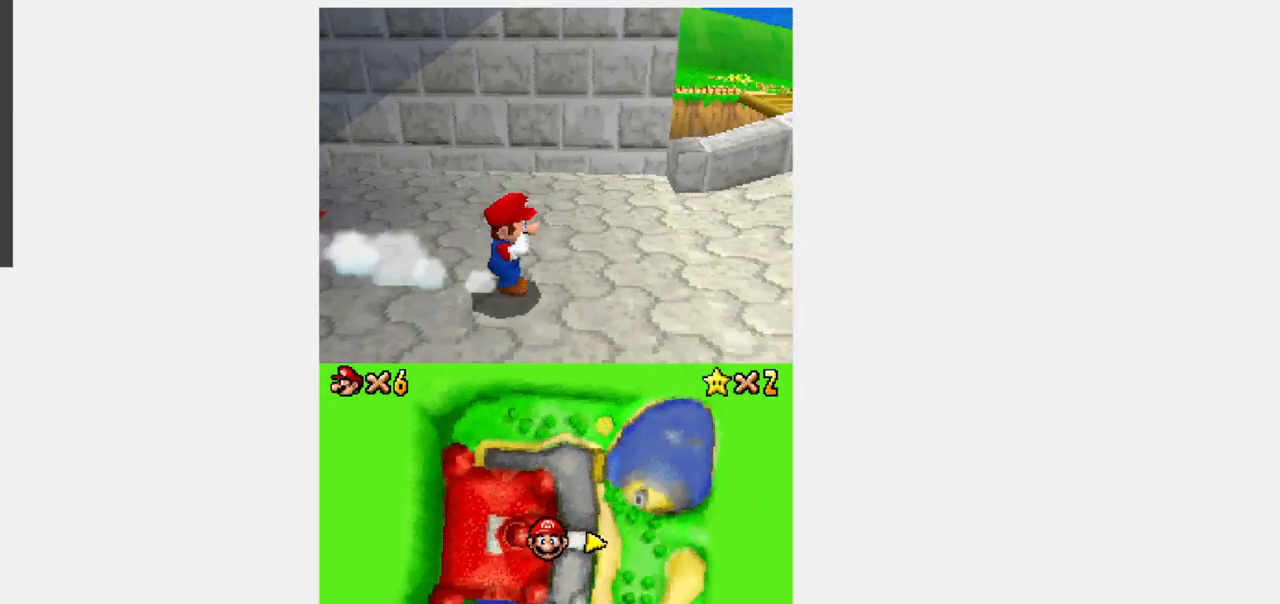
Gameplay with a controller (Nintendo layout); each line is a JSON object with the inputs held at the frame after it. "events" lists button and stick changes between this image and that frame as [ms after this image, input, new state], when the widget could be followed in between. Not read: L3 R3.
{"buttons": ["A", "B", "Y", "DPAD_UP", "DPAD_LEFT"]}
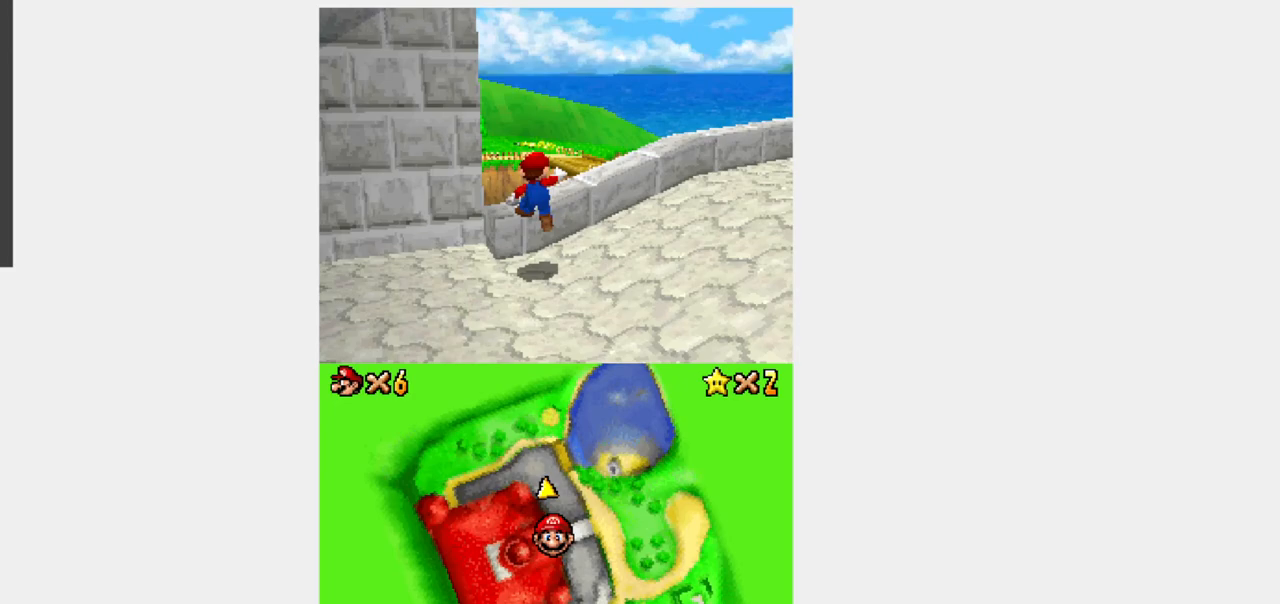
{"buttons": ["A", "Y", "DPAD_UP"], "events": [[50, "DPAD_UP", "up"], [100, "B", "up"], [100, "DPAD_LEFT", "up"], [100, "DPAD_UP", "down"]]}
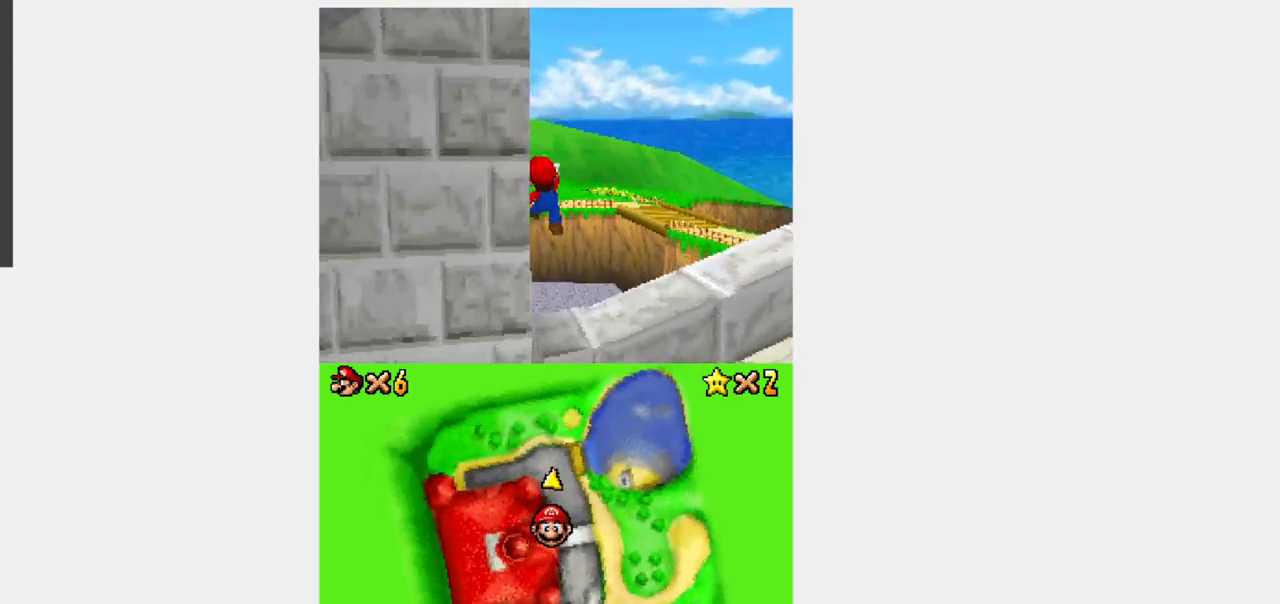
{"buttons": ["A", "Y", "DPAD_UP"], "events": []}
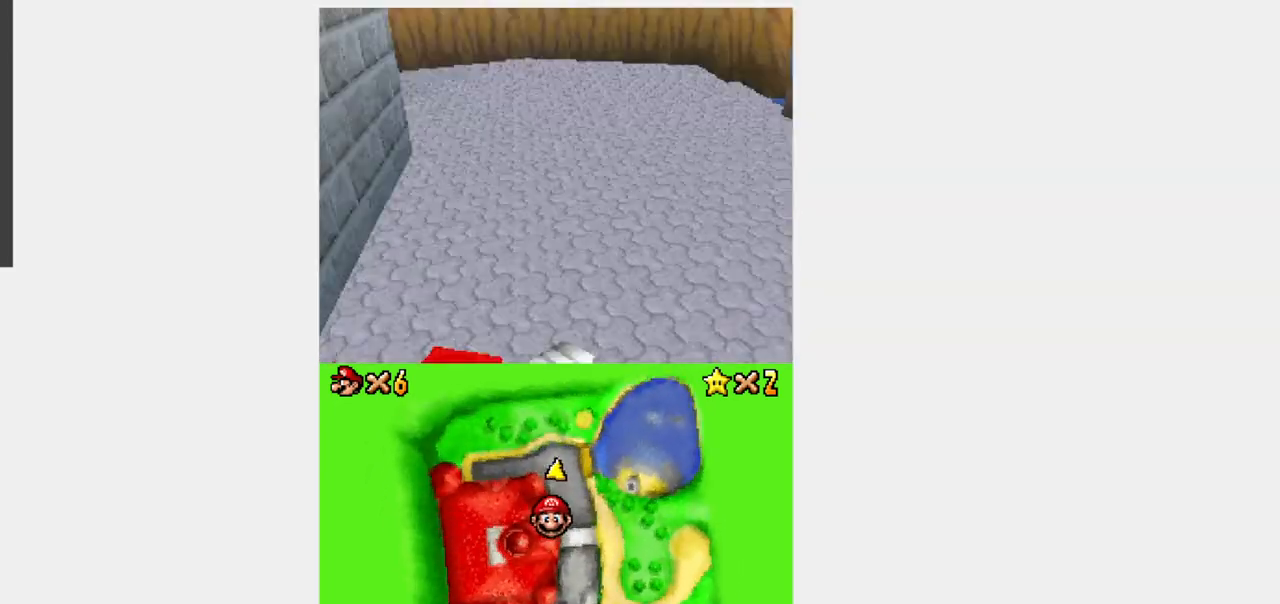
{"buttons": ["Y", "DPAD_UP"]}
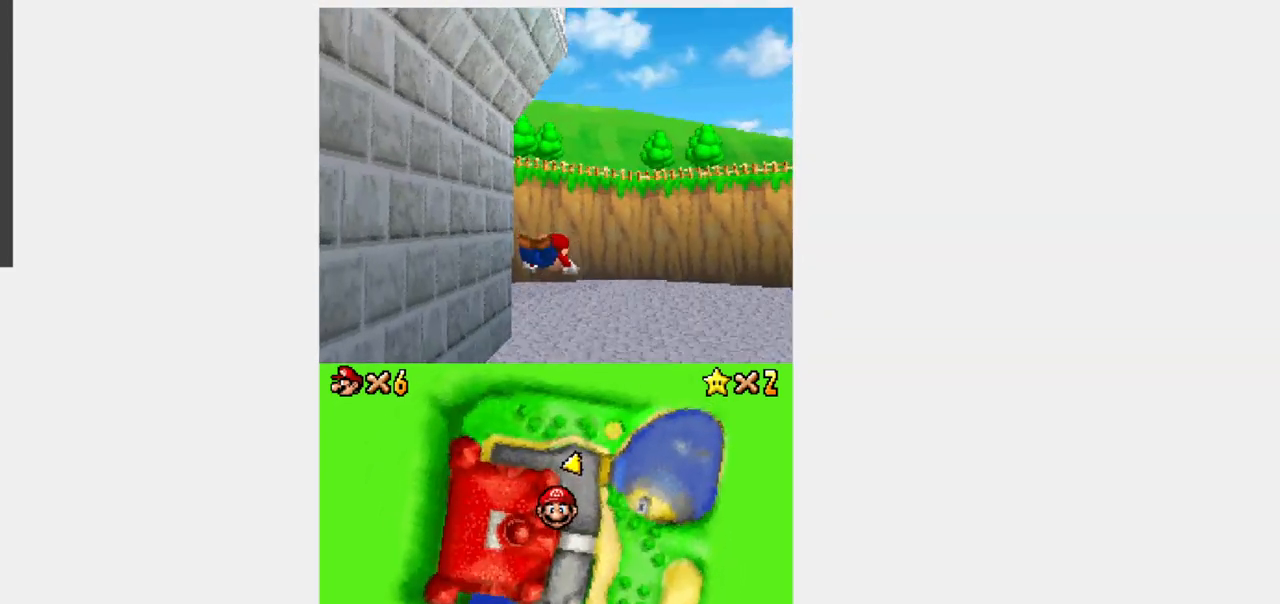
{"buttons": ["B", "Y", "DPAD_UP"], "events": [[333, "B", "down"]]}
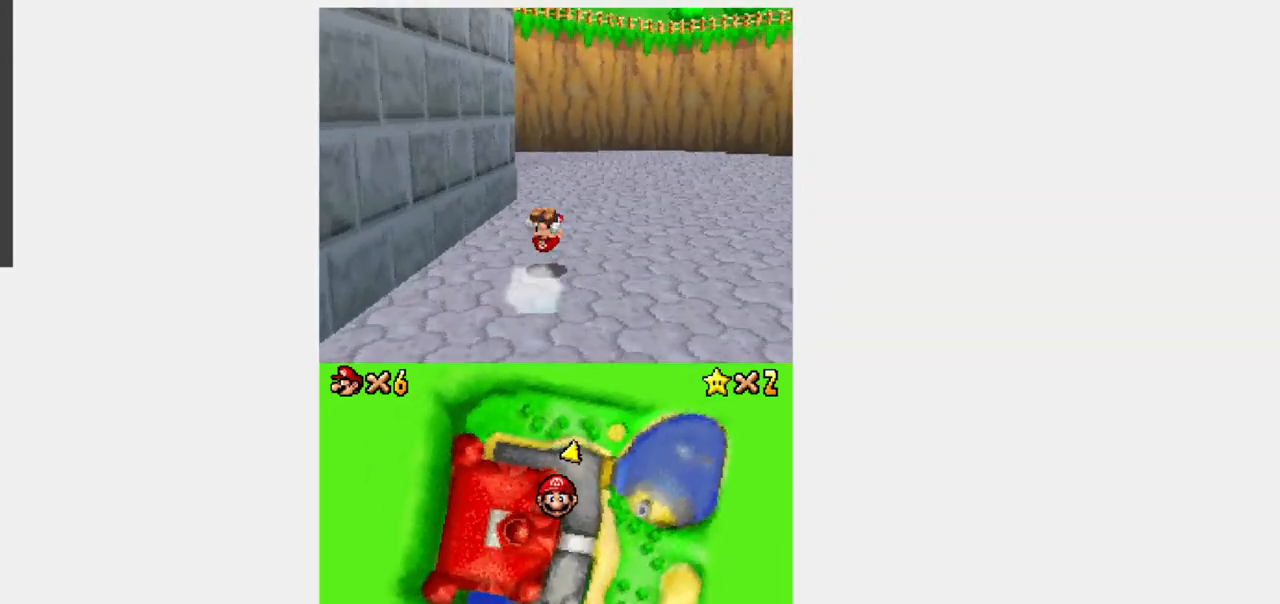
{"buttons": ["Y", "DPAD_UP"], "events": [[50, "B", "up"]]}
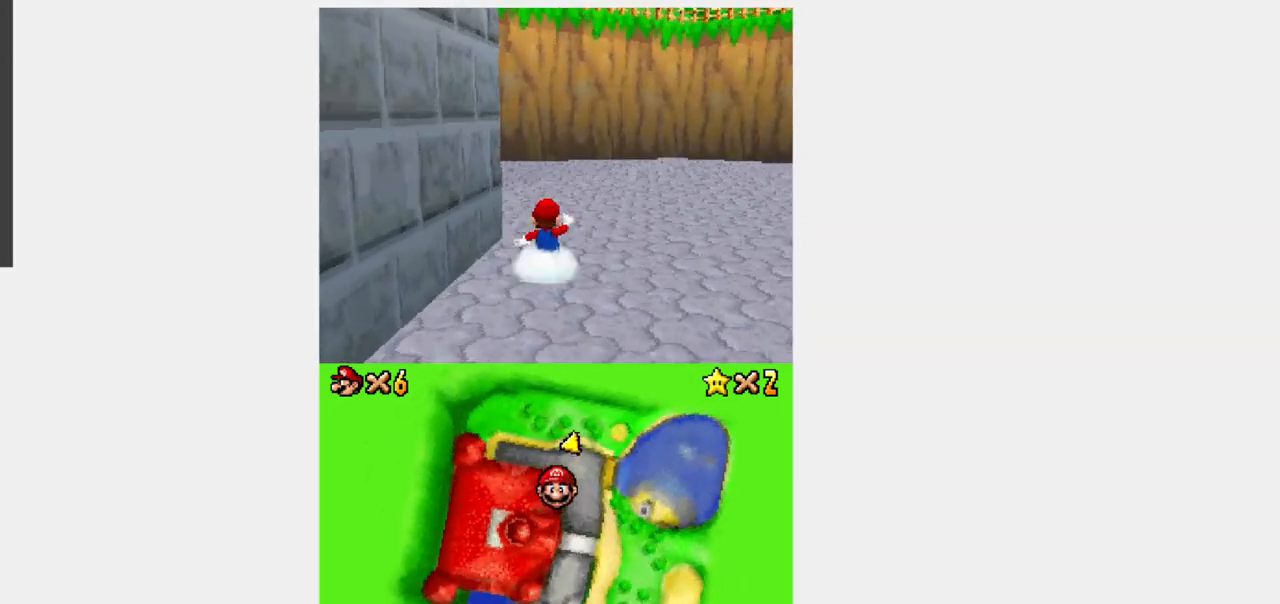
{"buttons": ["Y", "DPAD_LEFT"], "events": [[383, "DPAD_LEFT", "down"], [383, "DPAD_UP", "up"]]}
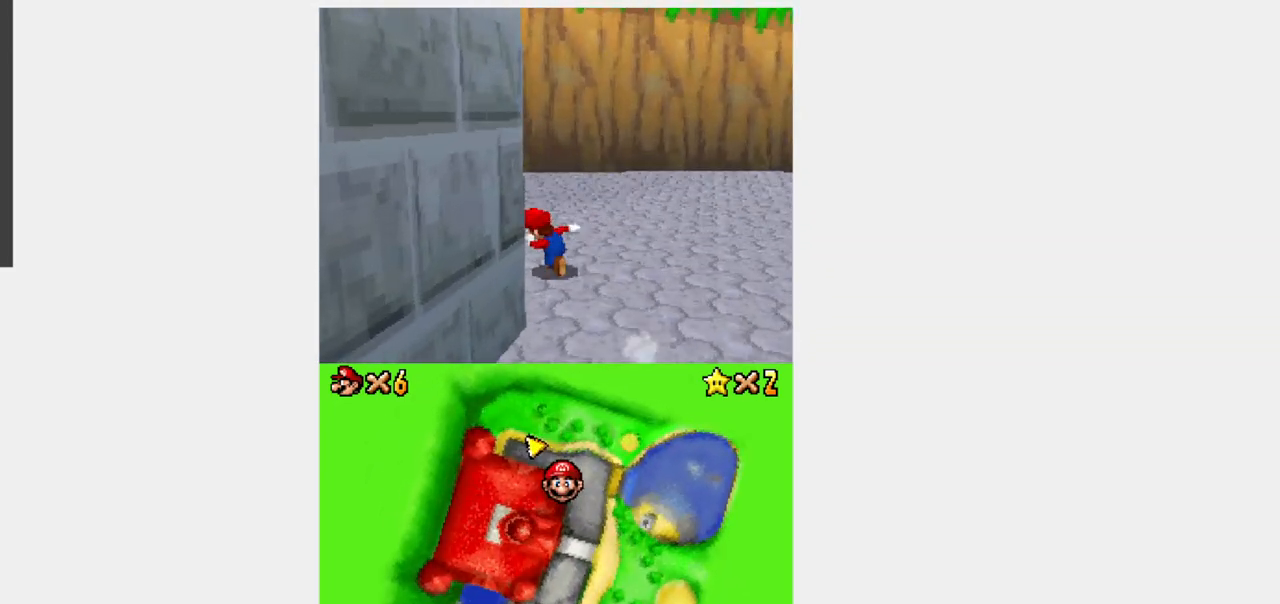
{"buttons": ["Y", "DPAD_LEFT"], "events": []}
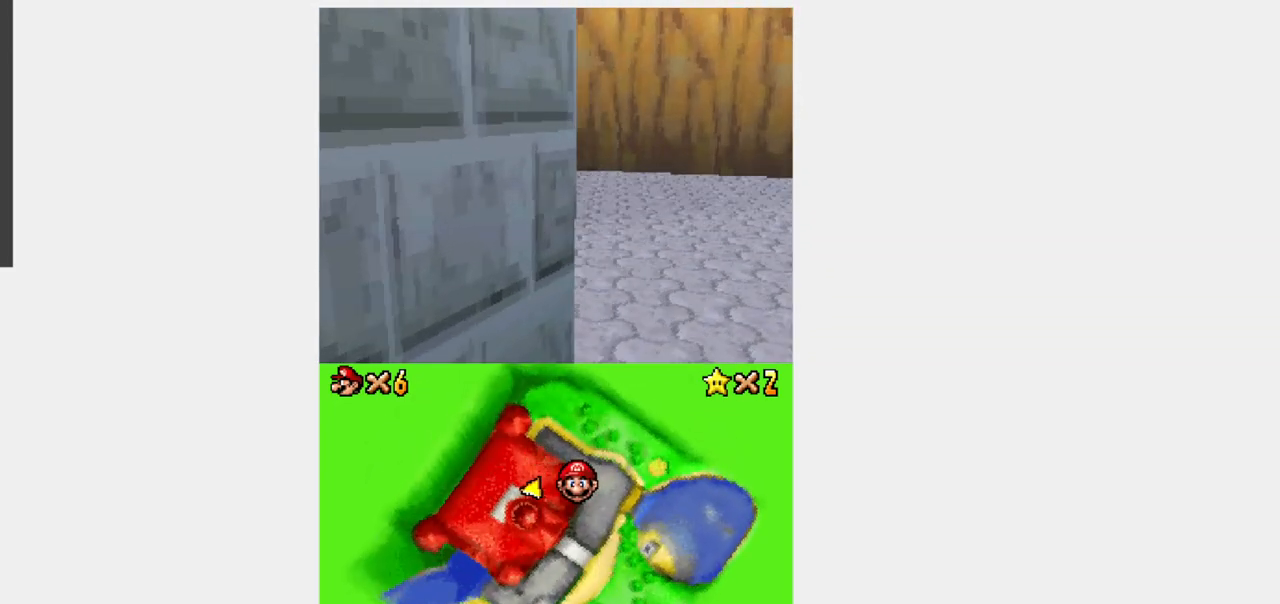
{"buttons": [], "events": [[133, "DPAD_LEFT", "up"], [133, "Y", "up"]]}
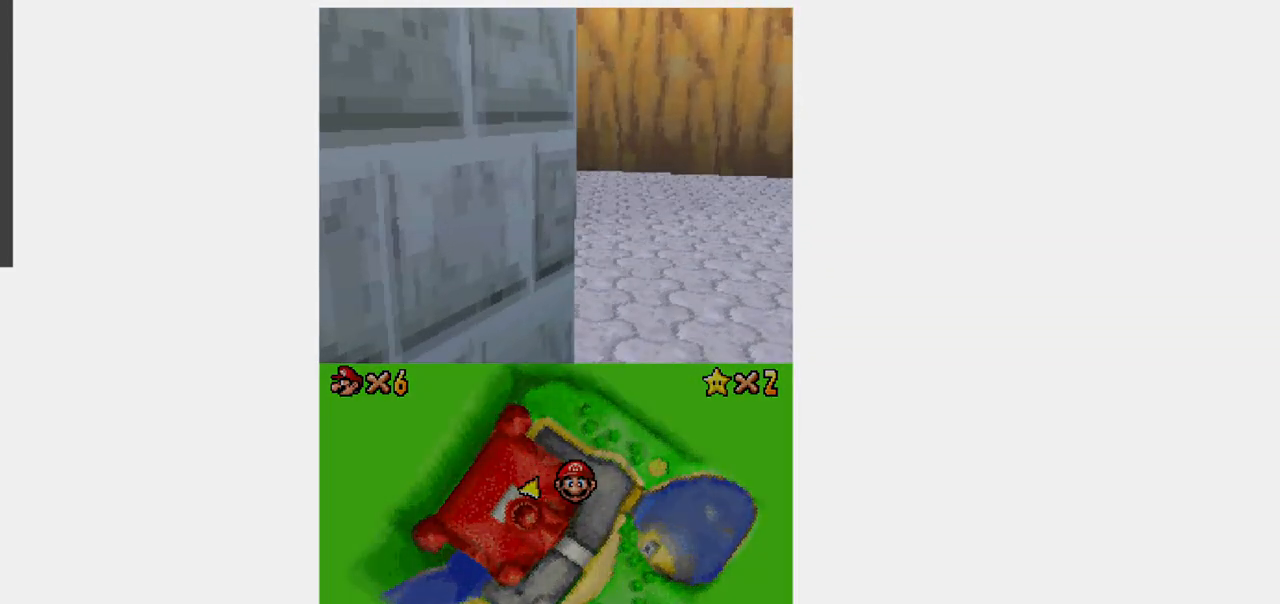
{"buttons": [], "events": []}
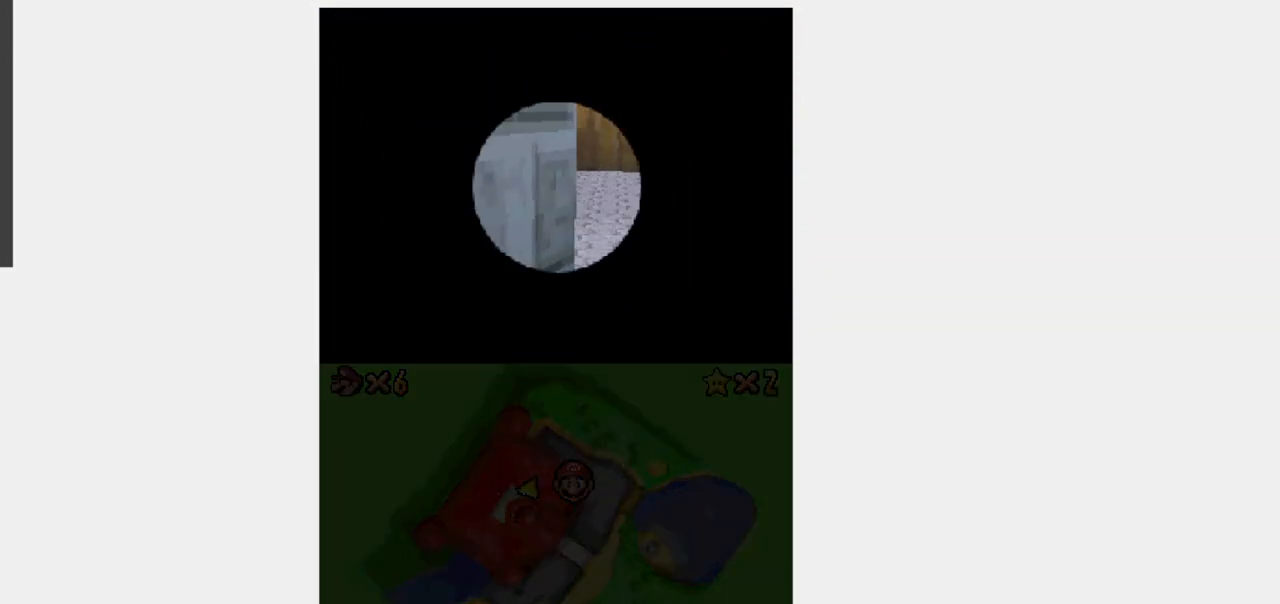
{"buttons": ["Y", "DPAD_UP"], "events": [[233, "DPAD_UP", "down"], [233, "Y", "down"]]}
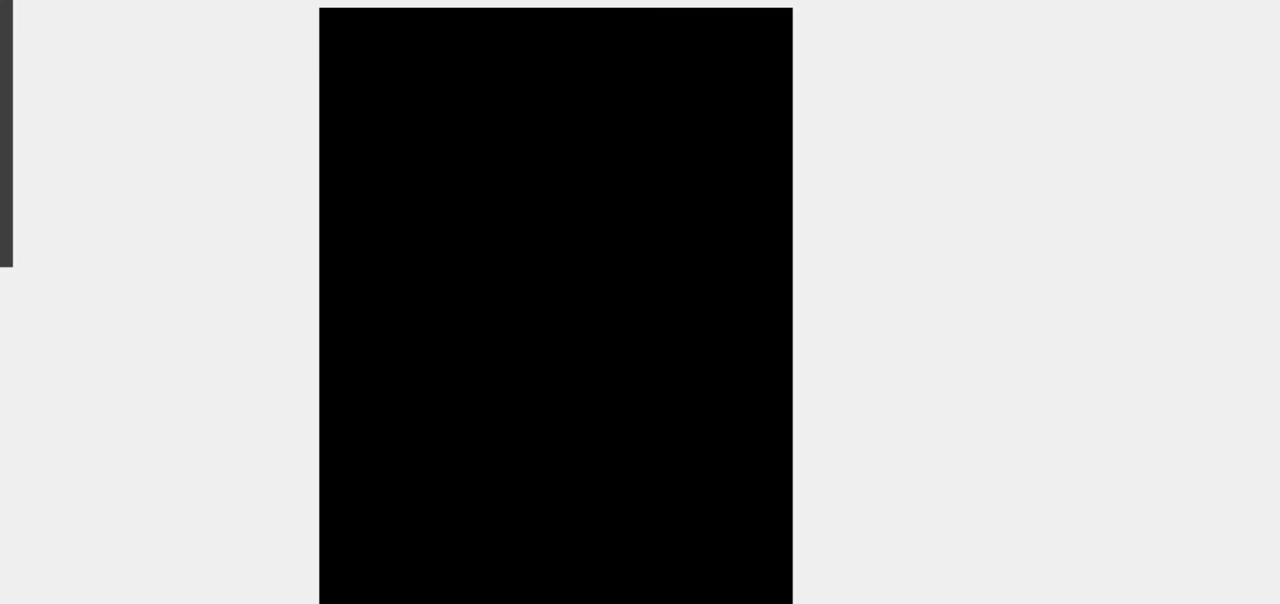
{"buttons": ["Y", "DPAD_UP"], "events": []}
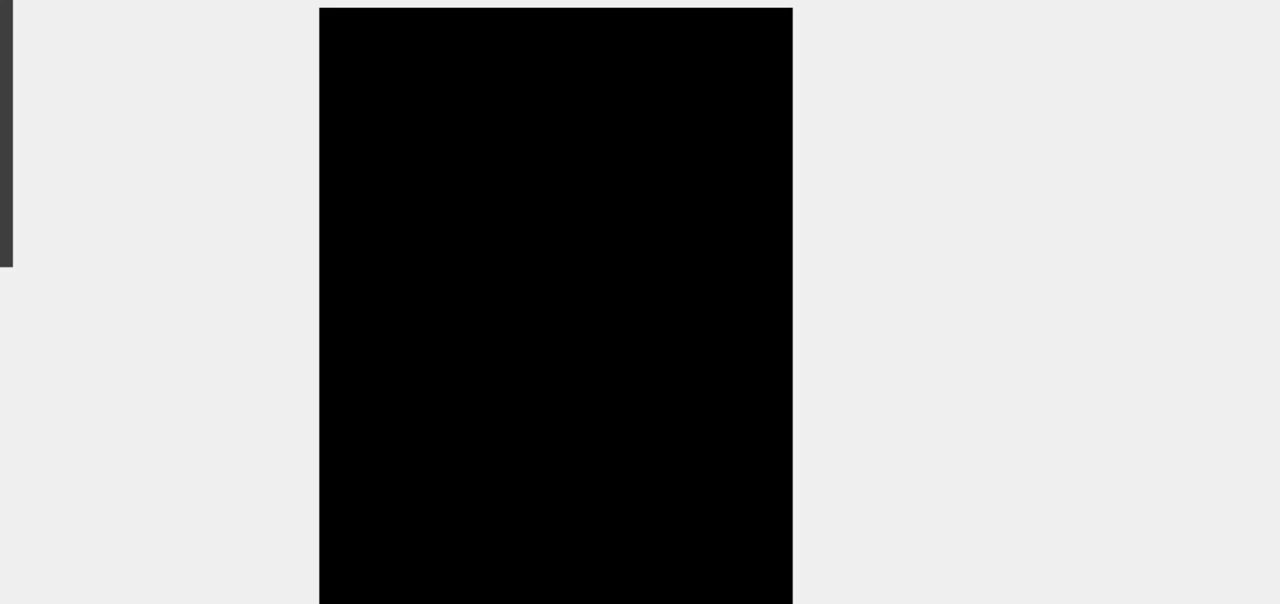
{"buttons": ["Y", "DPAD_UP"], "events": []}
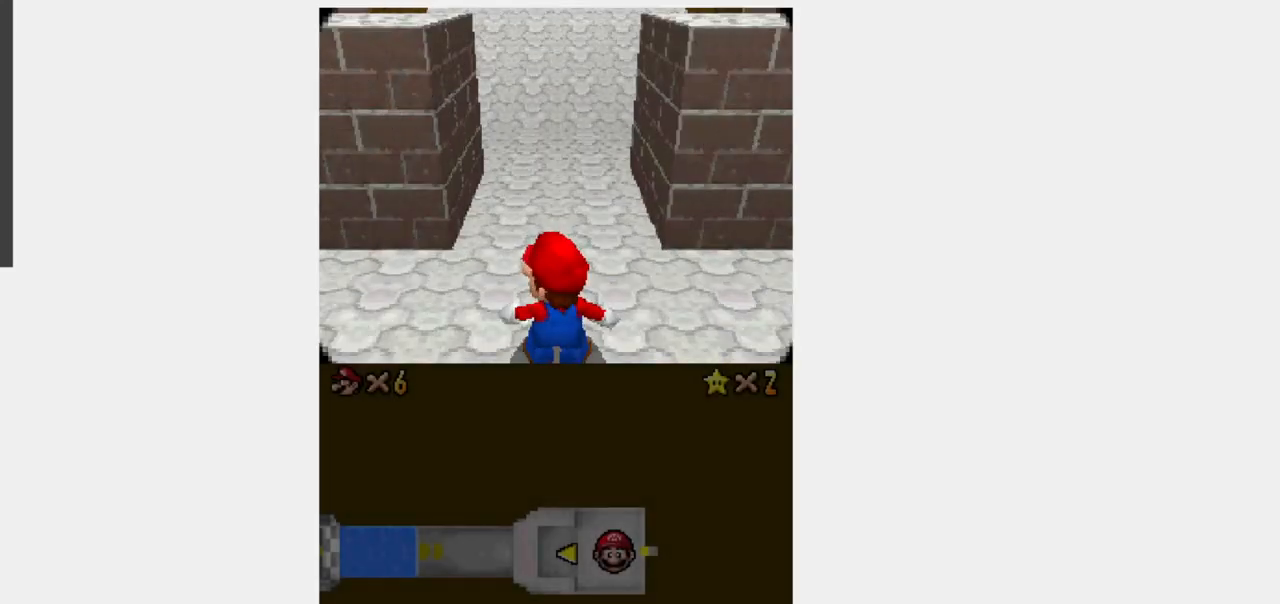
{"buttons": ["Y", "DPAD_UP"], "events": []}
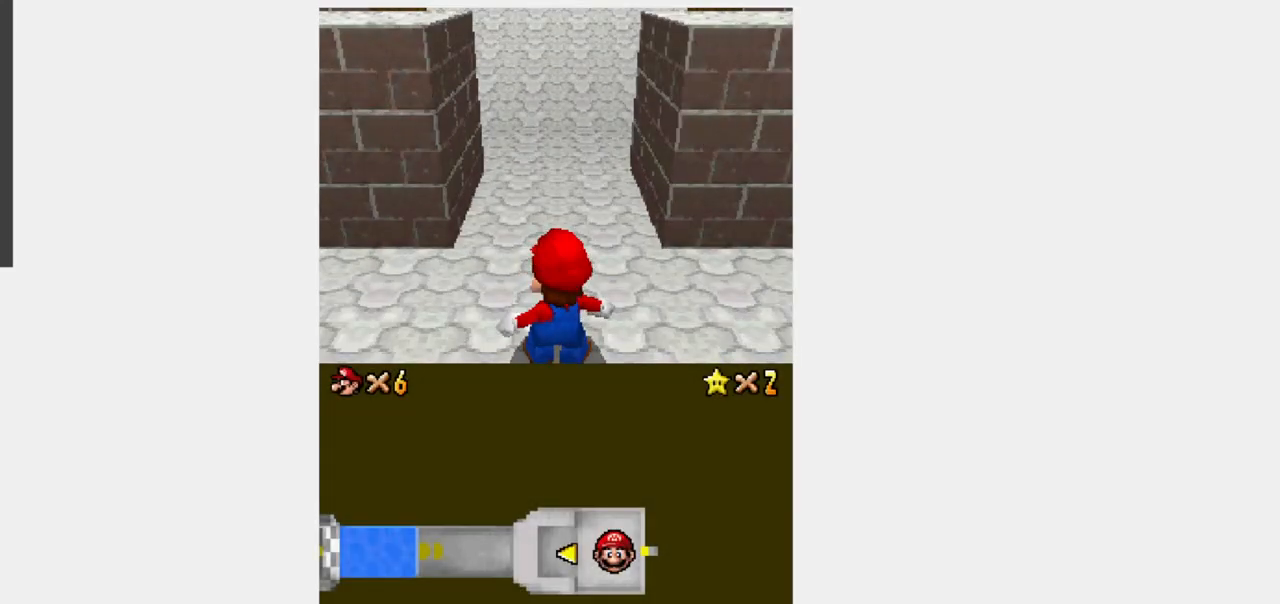
{"buttons": ["Y", "DPAD_UP"], "events": []}
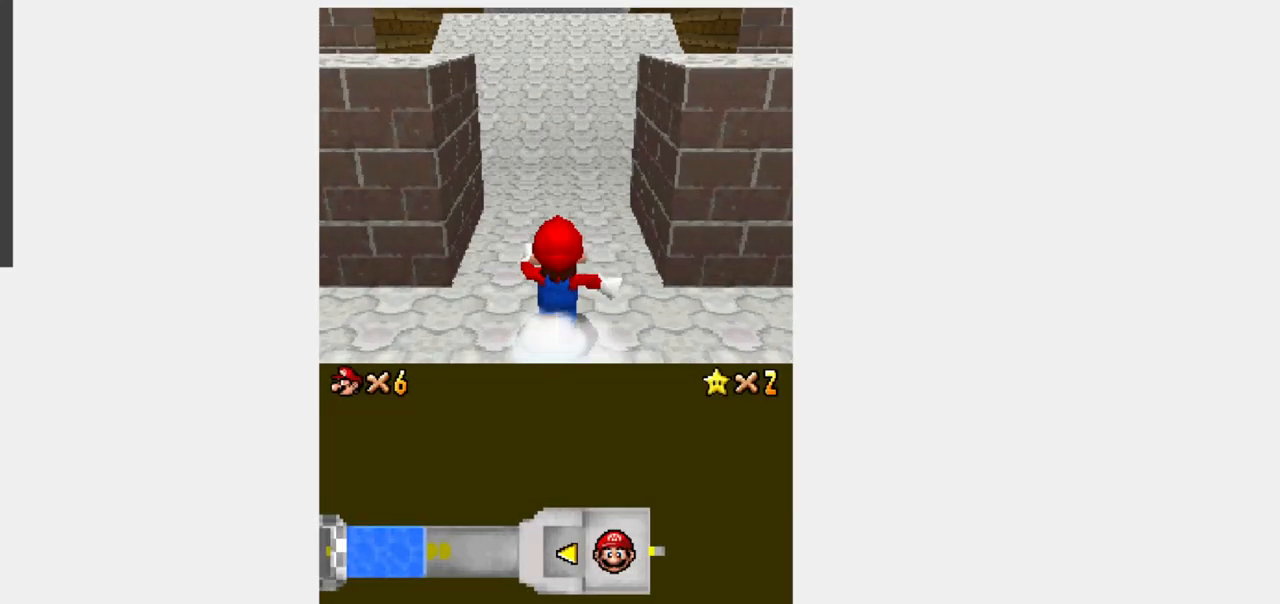
{"buttons": ["Y", "R1", "DPAD_UP"], "events": [[17, "R1", "down"], [67, "B", "down"], [167, "B", "up"]]}
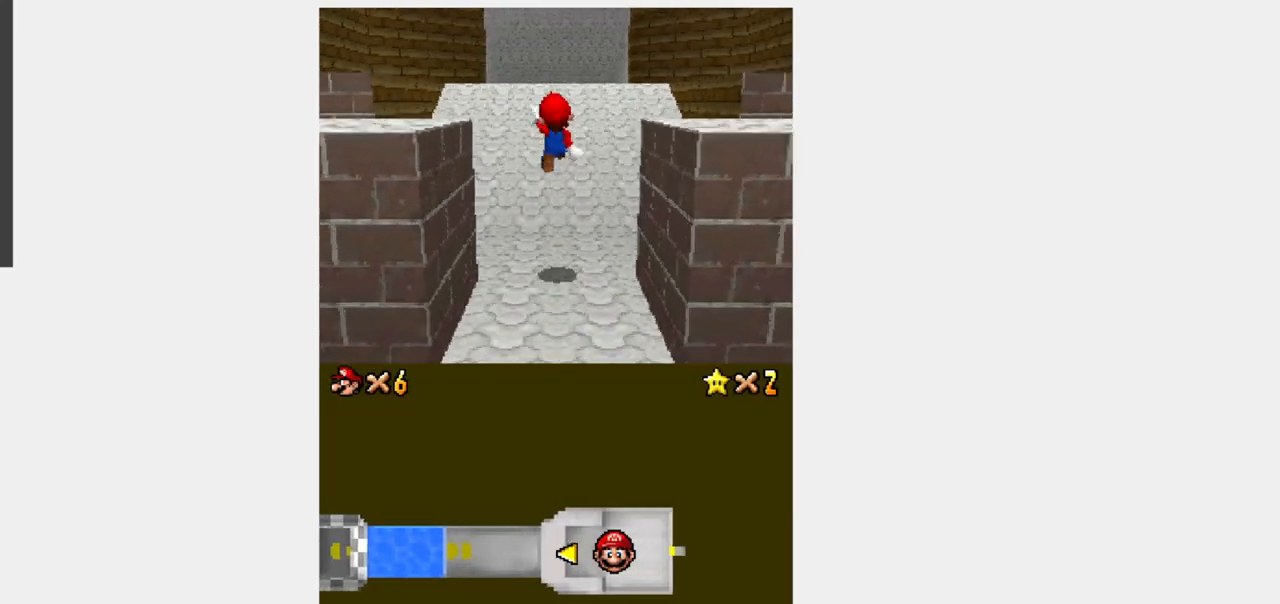
{"buttons": ["B", "Y", "R1", "DPAD_UP"], "events": [[417, "B", "down"]]}
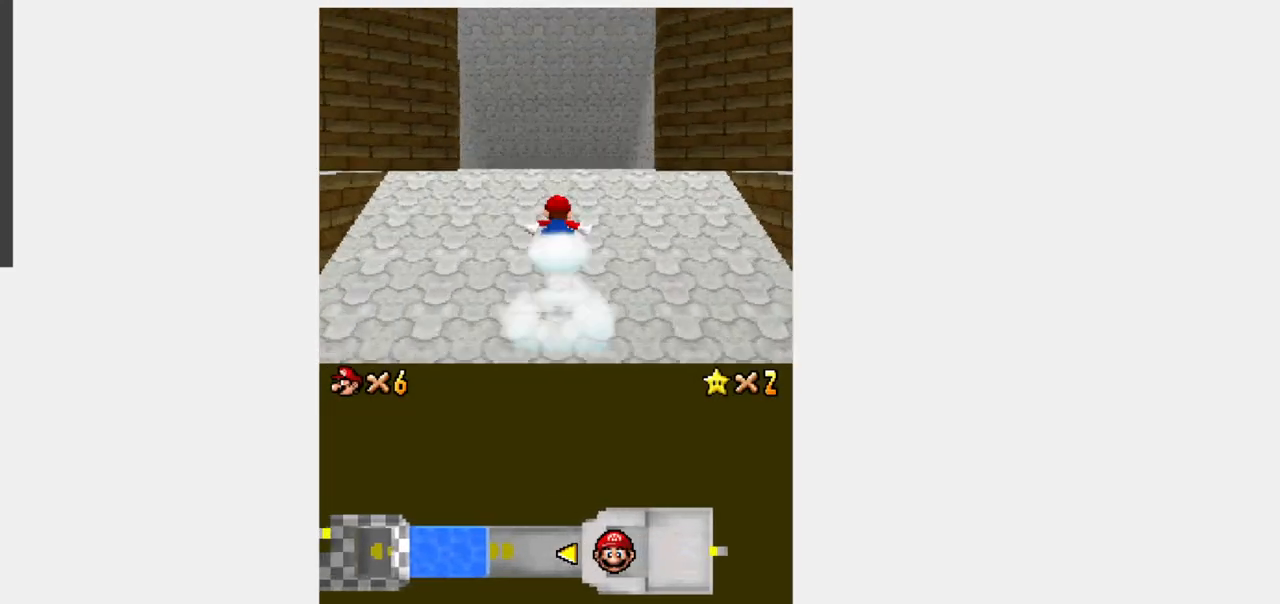
{"buttons": ["Y", "DPAD_UP"], "events": [[133, "B", "up"], [183, "R1", "up"]]}
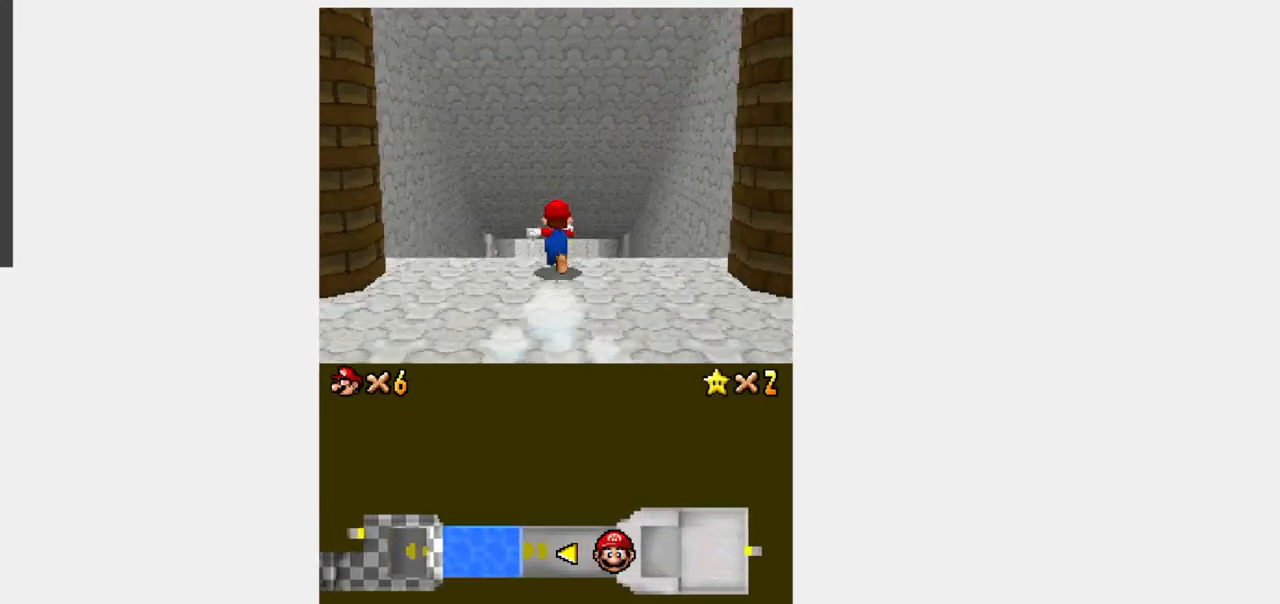
{"buttons": ["Y", "DPAD_UP"], "events": []}
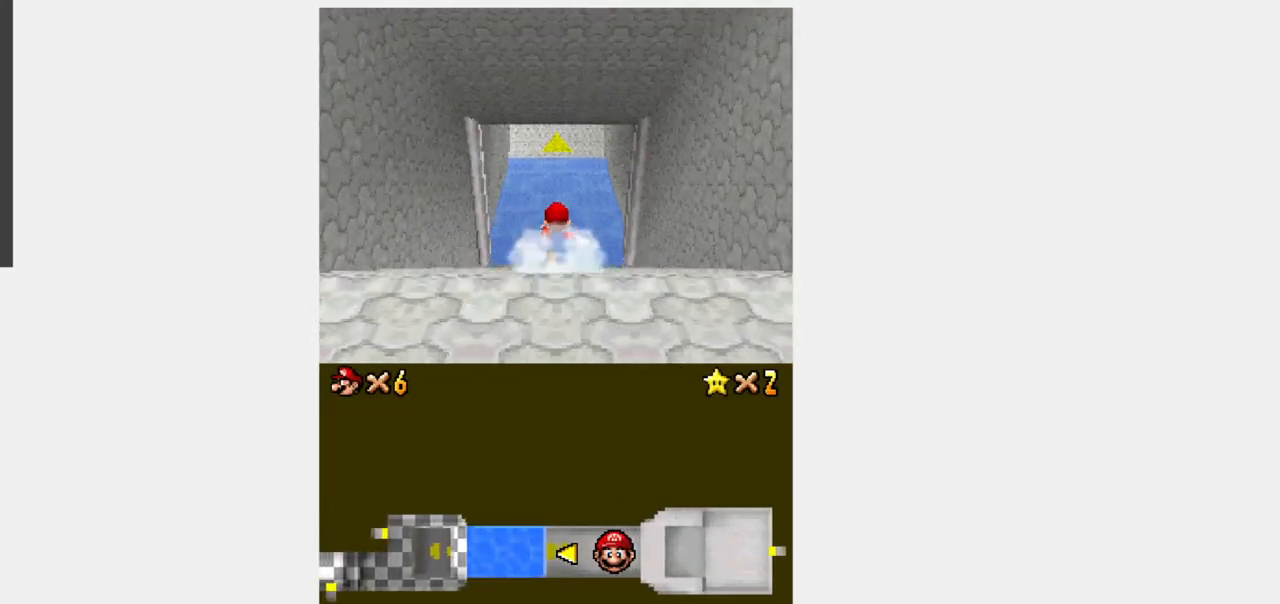
{"buttons": ["Y", "DPAD_UP"], "events": []}
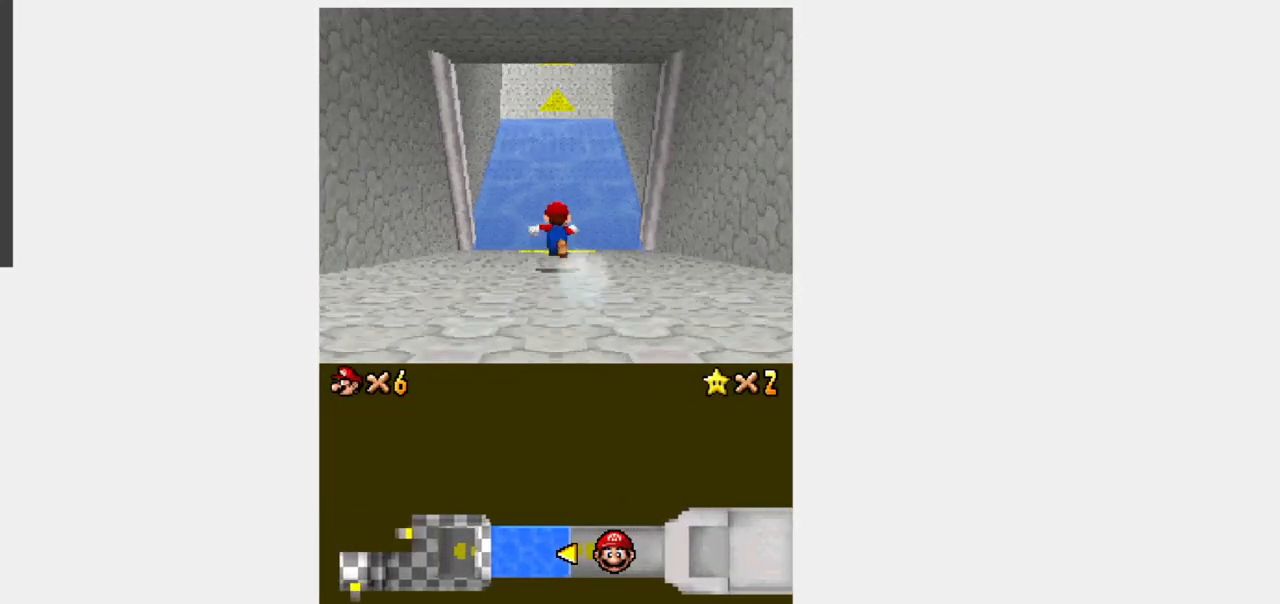
{"buttons": ["B", "Y", "R1", "DPAD_UP"], "events": [[400, "R1", "down"], [450, "B", "down"]]}
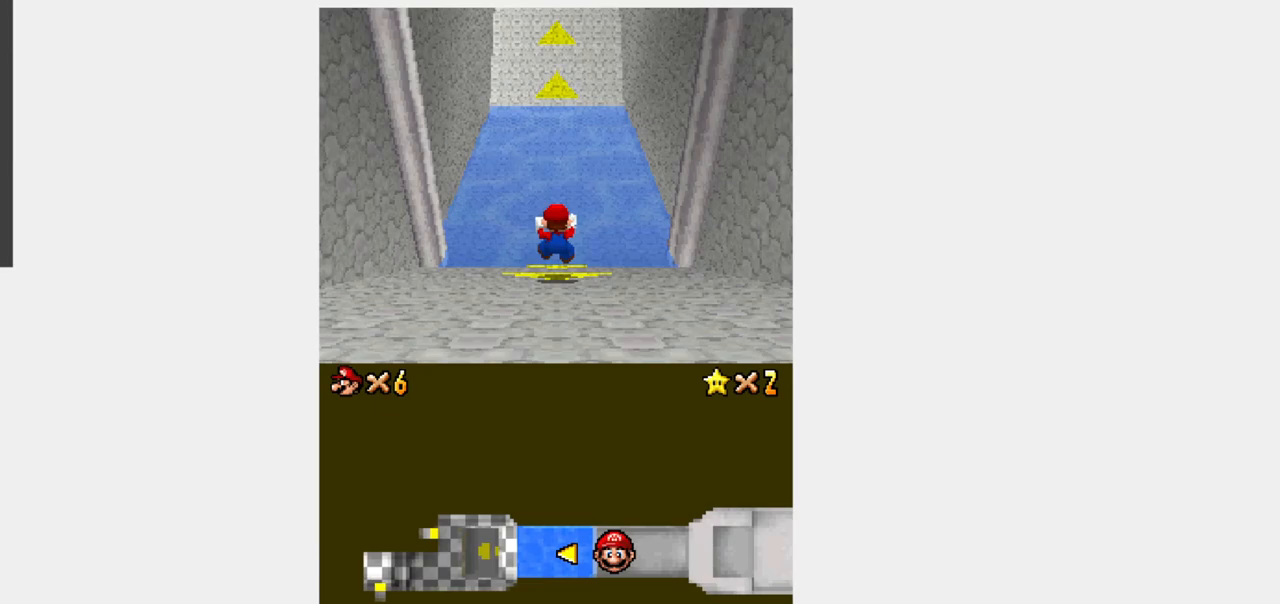
{"buttons": ["Y", "DPAD_UP"], "events": [[333, "B", "up"], [350, "R1", "up"]]}
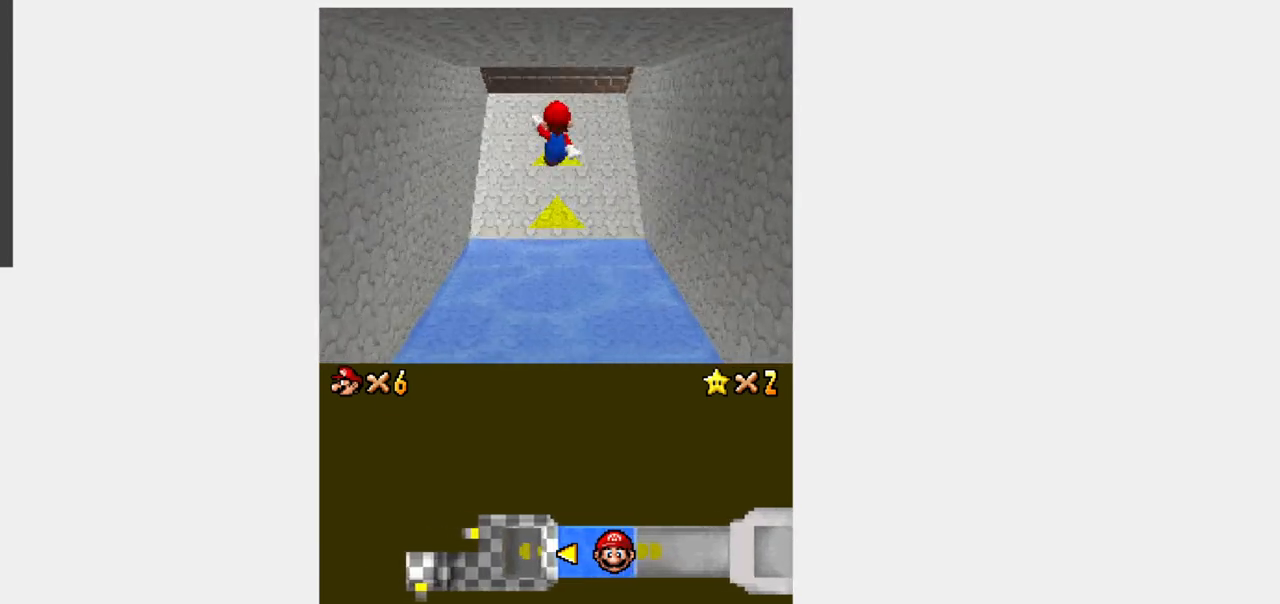
{"buttons": ["Y", "DPAD_UP"], "events": []}
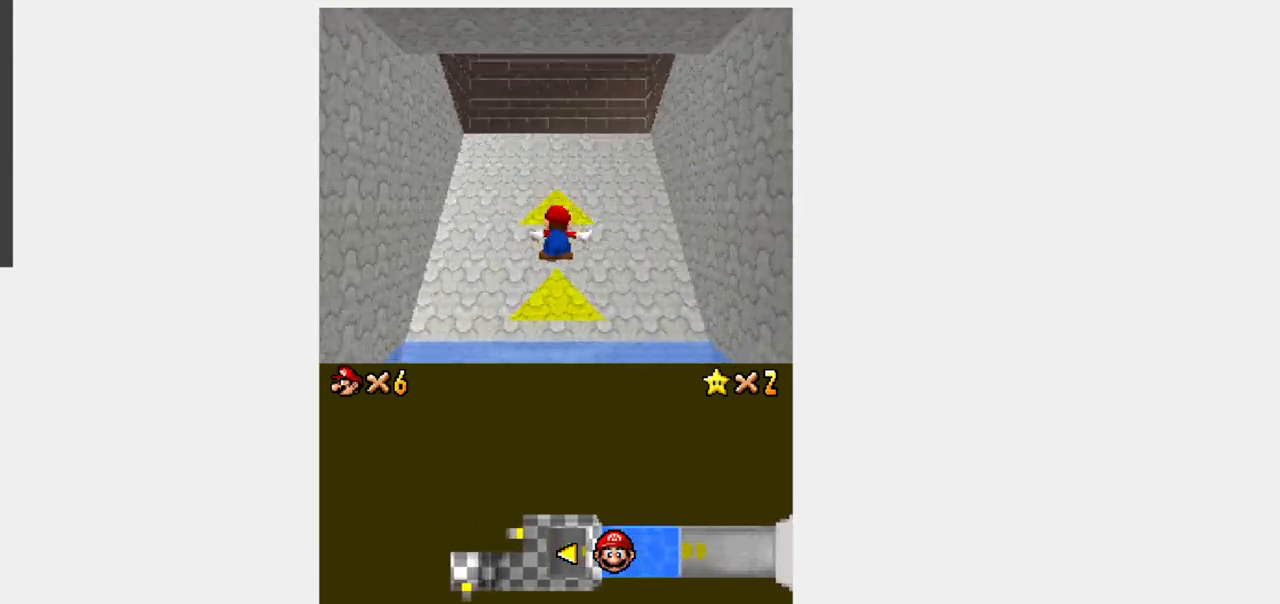
{"buttons": ["Y", "DPAD_UP"], "events": []}
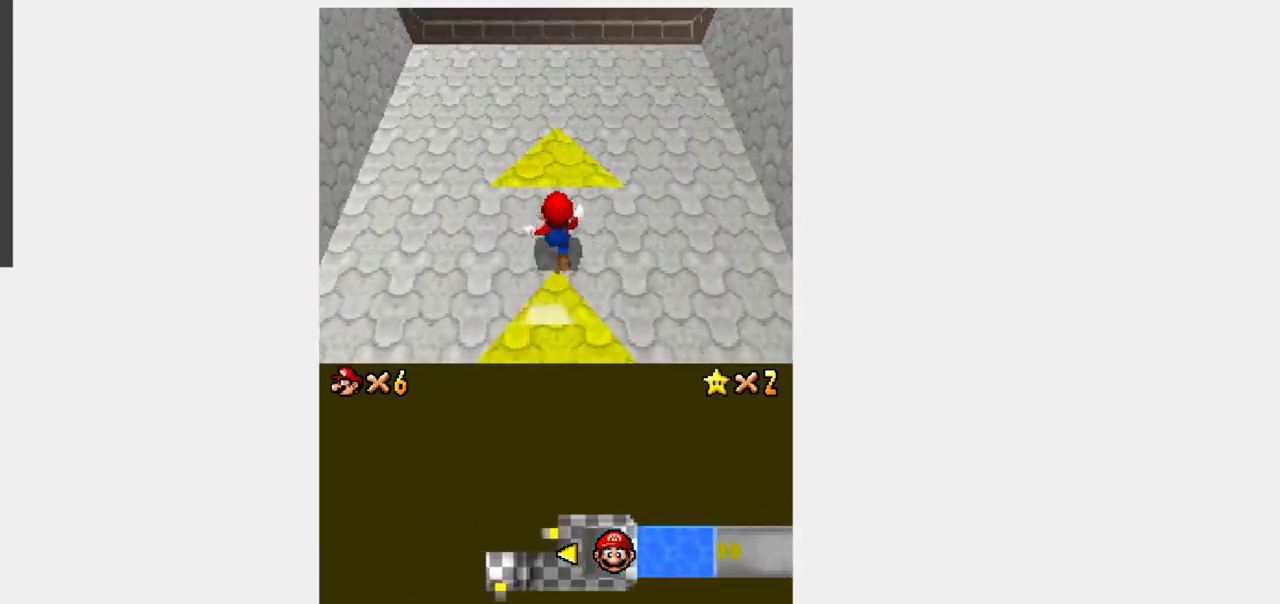
{"buttons": ["Y", "DPAD_UP"], "events": []}
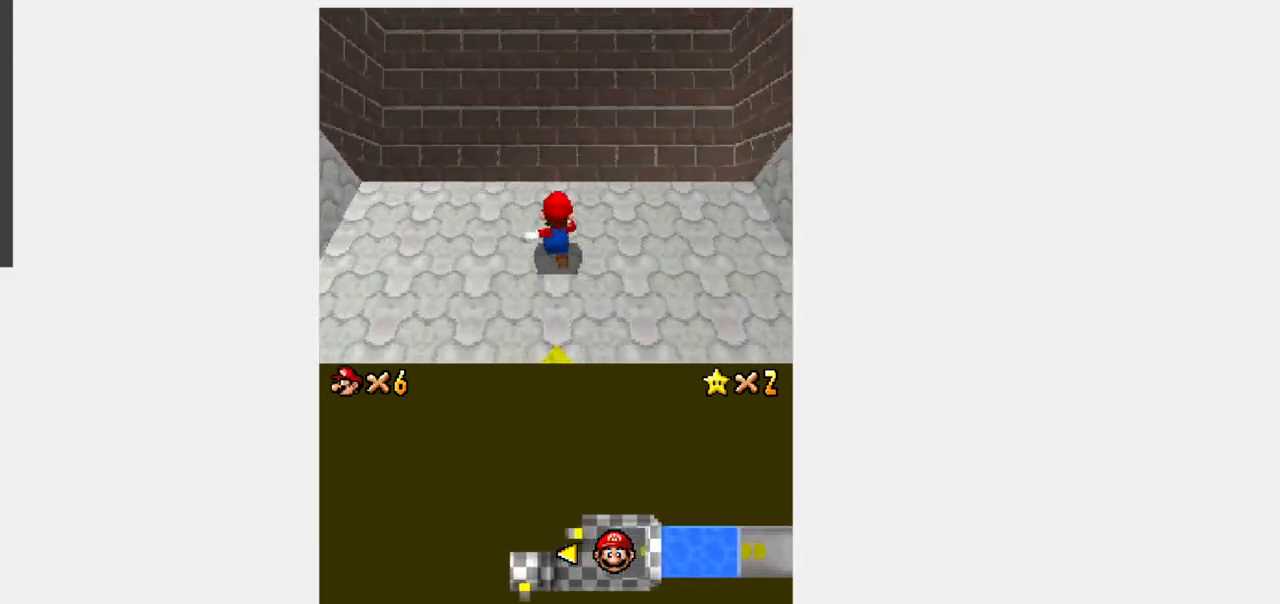
{"buttons": ["B", "DPAD_UP"], "events": [[183, "DPAD_UP", "up"], [183, "Y", "up"], [217, "B", "down"], [217, "DPAD_RIGHT", "down"], [217, "DPAD_UP", "down"], [467, "DPAD_RIGHT", "up"]]}
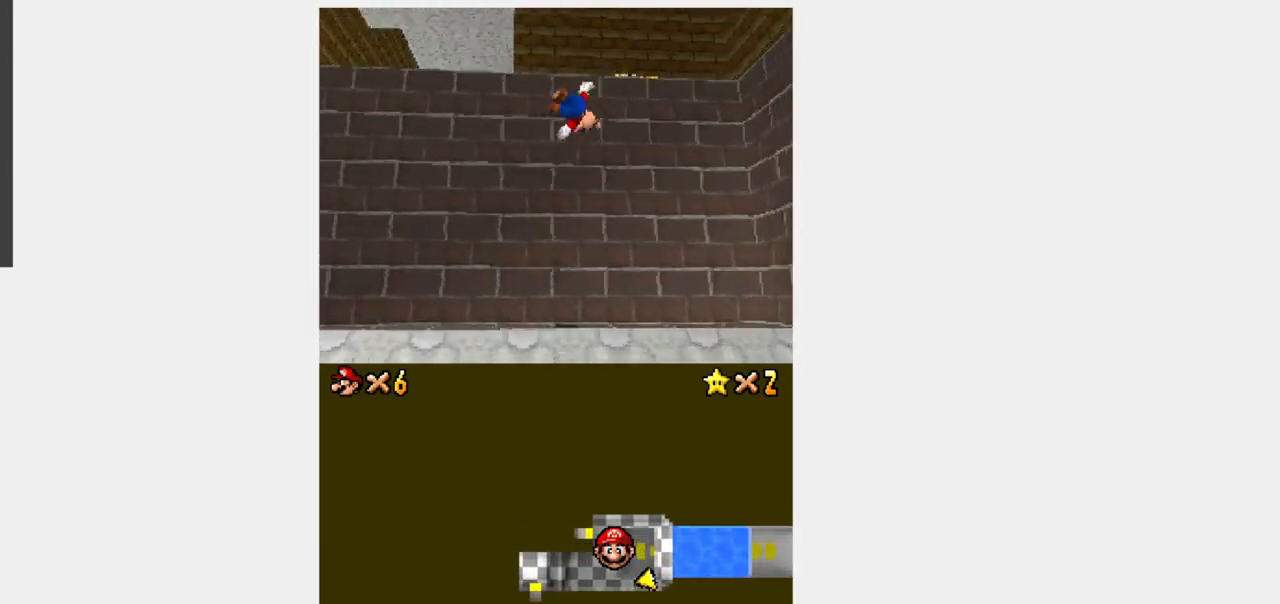
{"buttons": ["Y", "DPAD_UP"], "events": [[33, "B", "up"], [33, "Y", "down"]]}
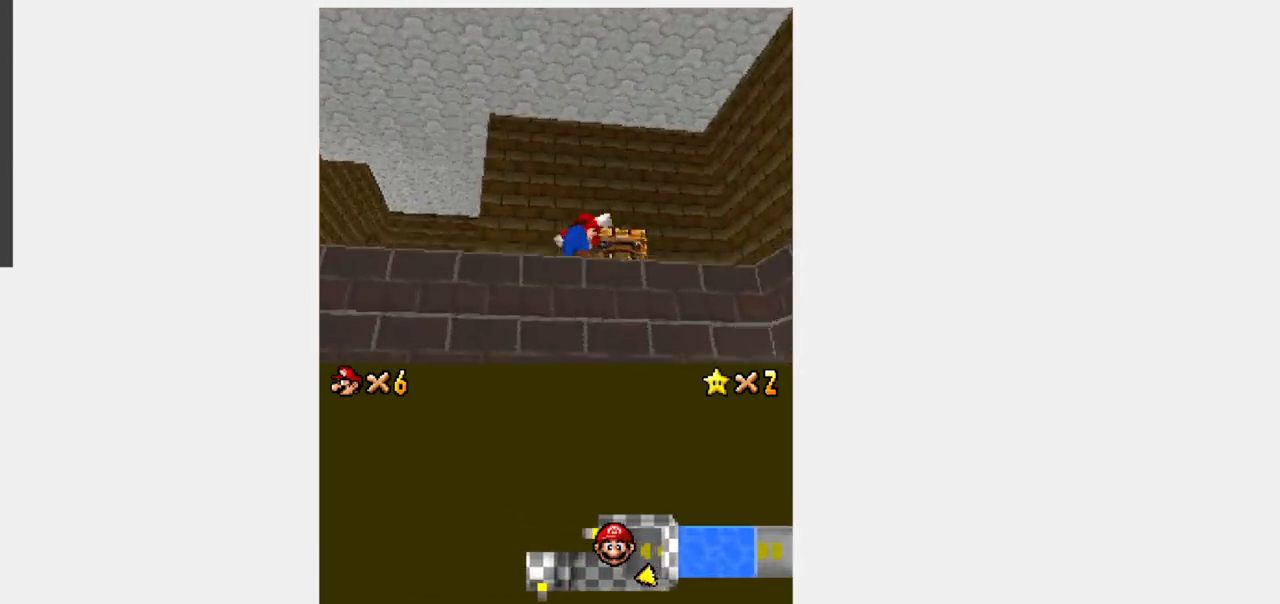
{"buttons": ["Y", "DPAD_UP"], "events": []}